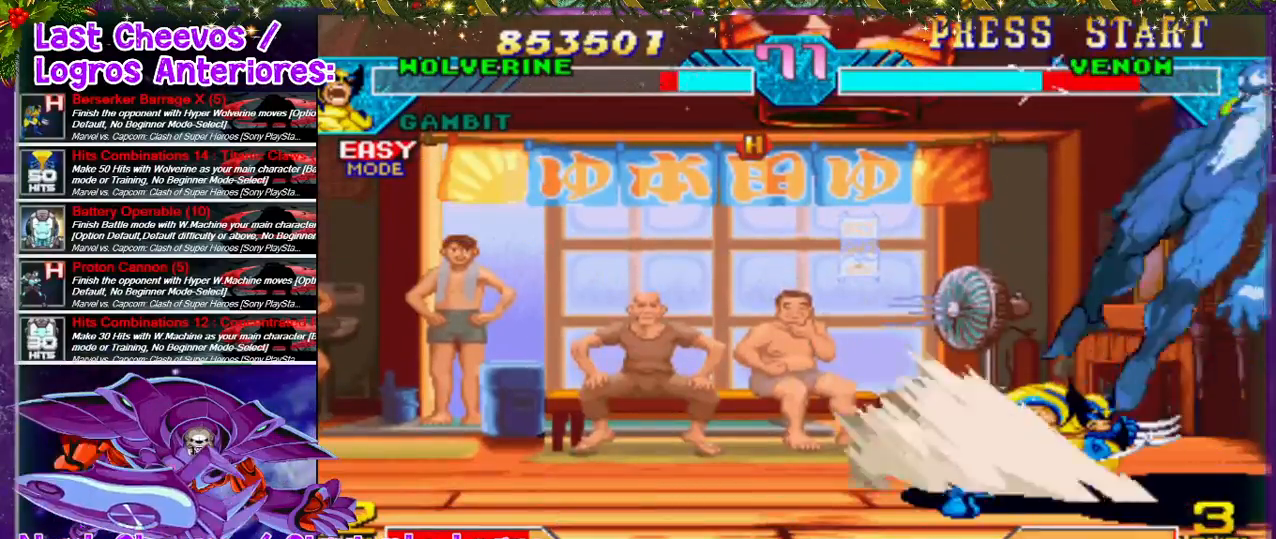
Gameplay with a controller (PlayStation layout); each line is a JSON object with the inputs held at the frame after it (dt_ms = milliseconds from this image to that frame). "events" lists button and stick changes between this image and that frame as [ms after this image, input, new state], when the widget could be followed in between. Not read: L3 R3.
{"dt_ms": 500, "buttons": [], "left_stick": "center", "right_stick": "center", "events": [[100, "DPAD_DOWN", "up"], [233, "left_stick", "down-right"], [300, "SQUARE", "down"], [300, "TRIANGLE", "down"], [333, "SQUARE", "up"], [333, "TRIANGLE", "up"], [367, "left_stick", "center"]]}
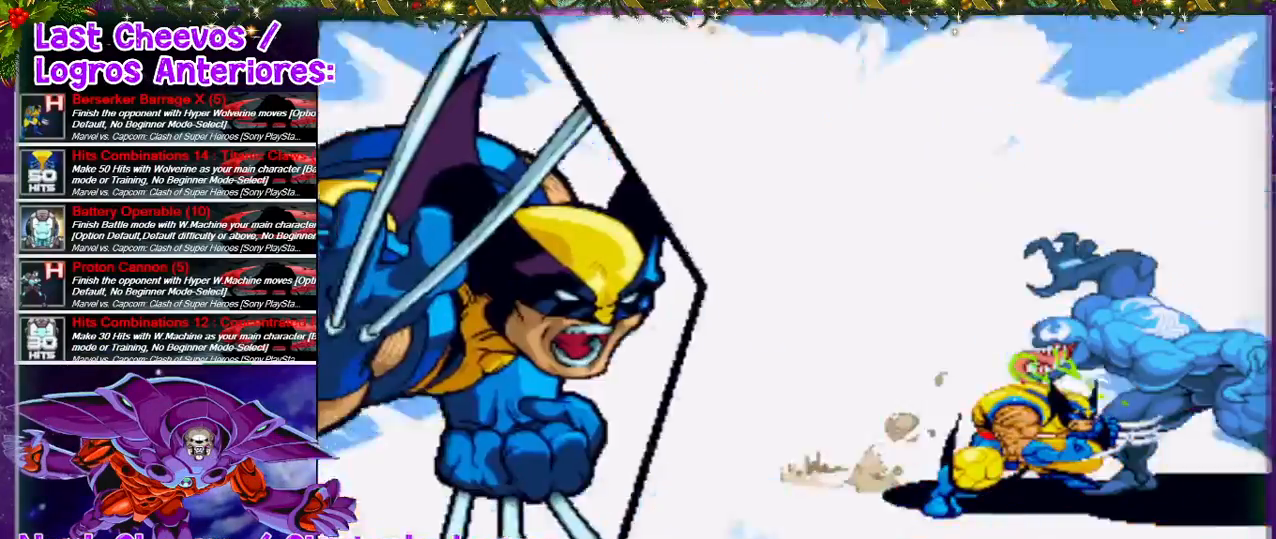
{"dt_ms": 1000, "buttons": [], "left_stick": "center", "right_stick": "center"}
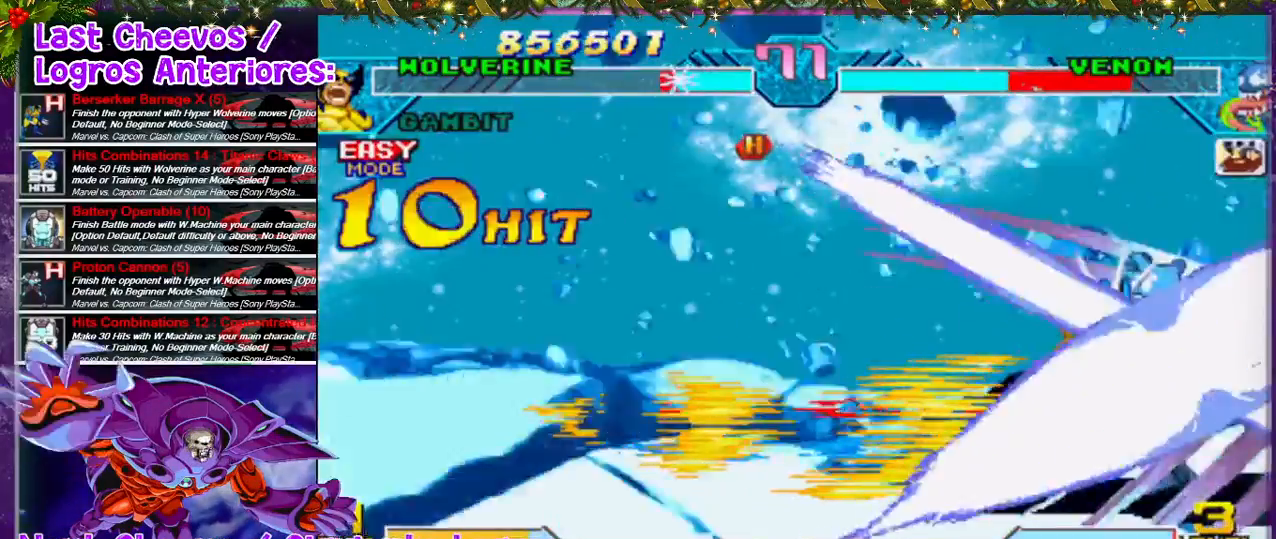
{"dt_ms": 500, "buttons": [], "left_stick": "center", "right_stick": "down", "events": [[400, "right_stick", "down"]]}
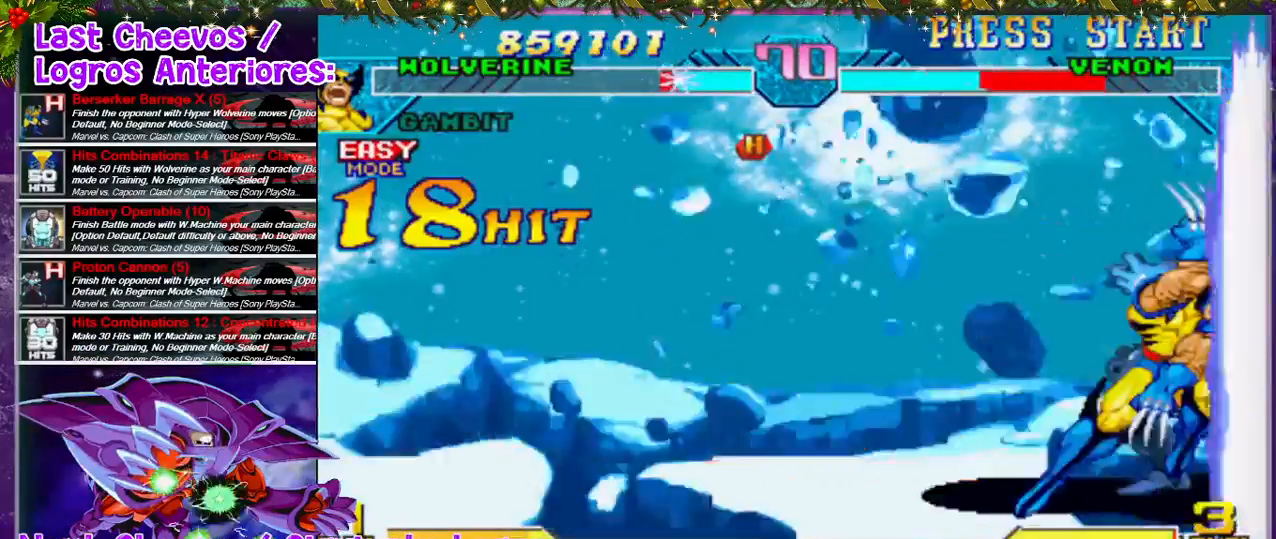
{"dt_ms": 500, "buttons": [], "left_stick": "center", "right_stick": "center"}
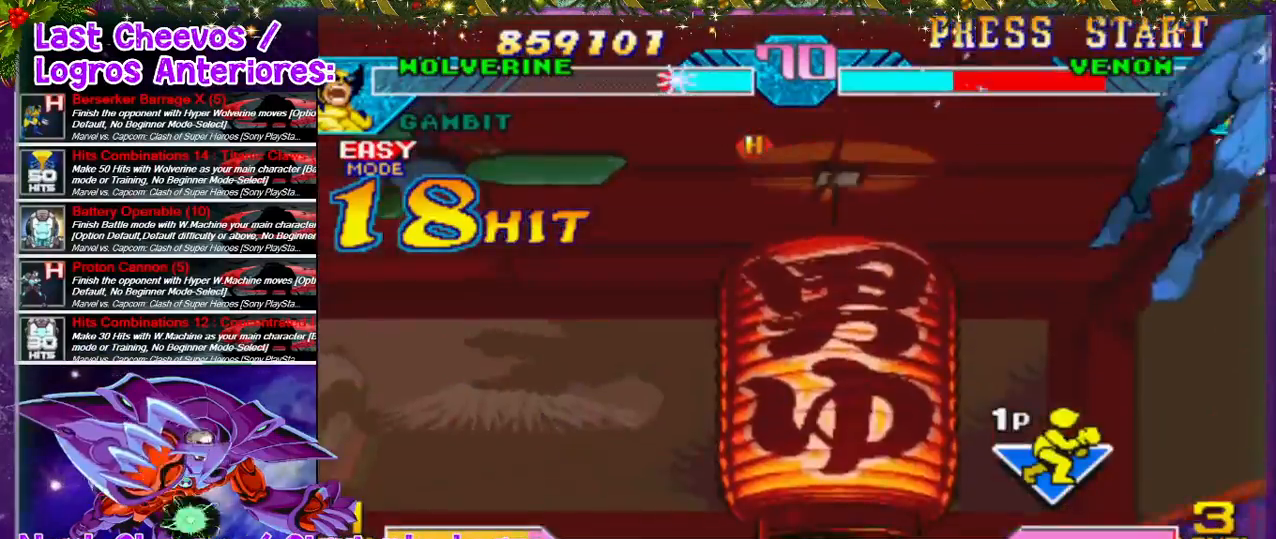
{"dt_ms": 500, "buttons": ["DPAD_LEFT"], "left_stick": "down", "right_stick": "center", "events": [[167, "DPAD_LEFT", "down"], [300, "left_stick", "down"]]}
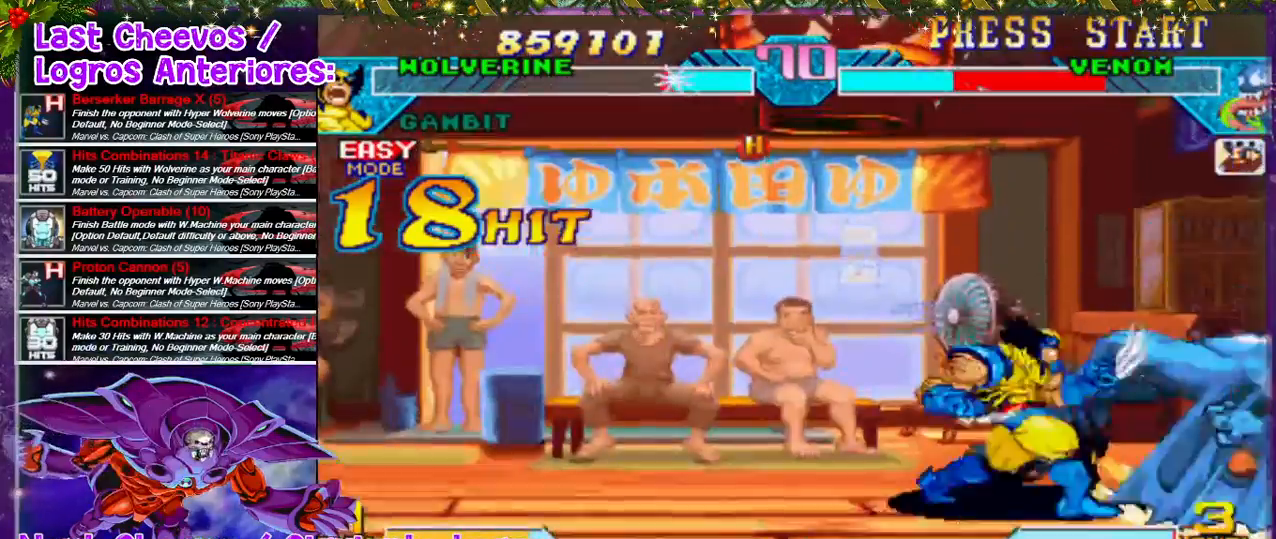
{"dt_ms": 500, "buttons": ["DPAD_RIGHT"], "left_stick": "center", "right_stick": "center"}
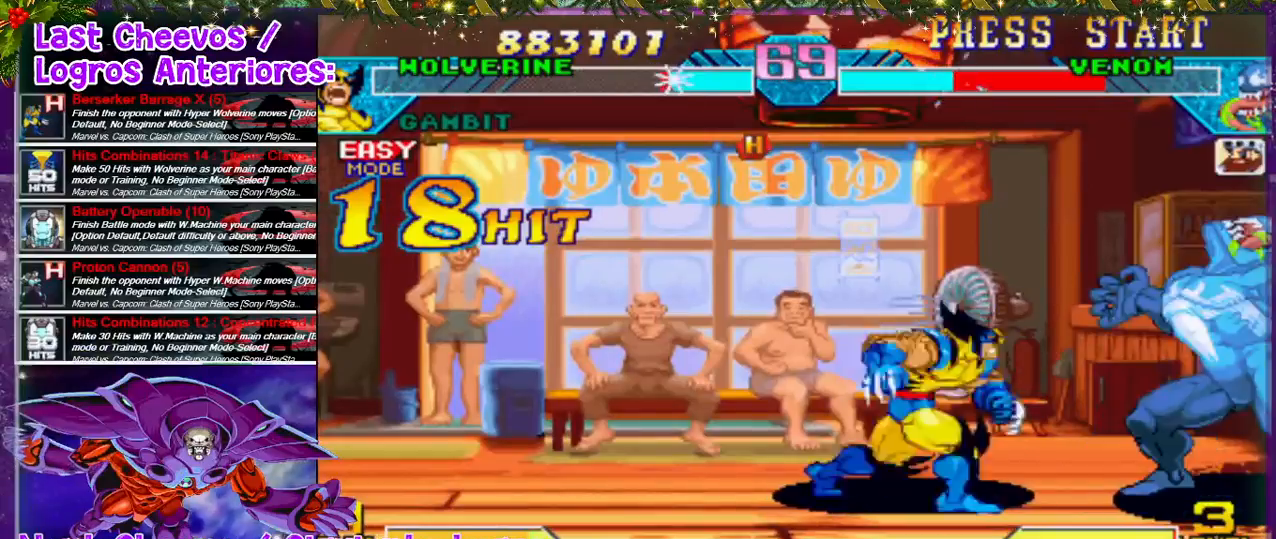
{"dt_ms": 500, "buttons": [], "left_stick": "center", "right_stick": "center", "events": [[67, "TRIANGLE", "down"], [100, "DPAD_RIGHT", "up"], [100, "SQUARE", "down"], [167, "SQUARE", "up"], [200, "TRIANGLE", "up"]]}
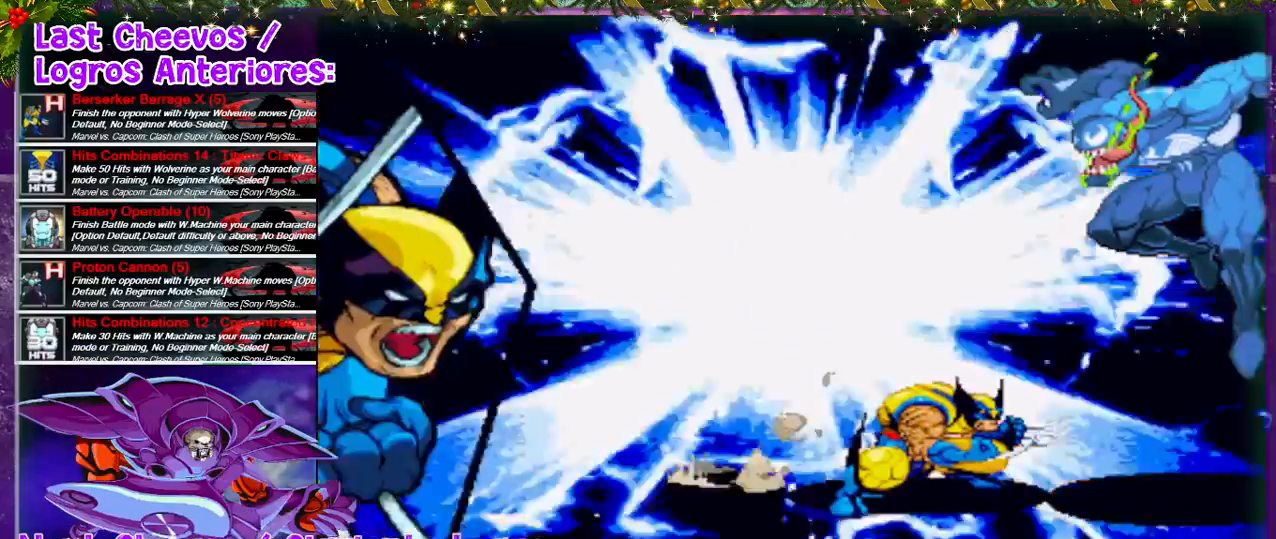
{"dt_ms": 500, "buttons": [], "left_stick": "center", "right_stick": "center", "events": []}
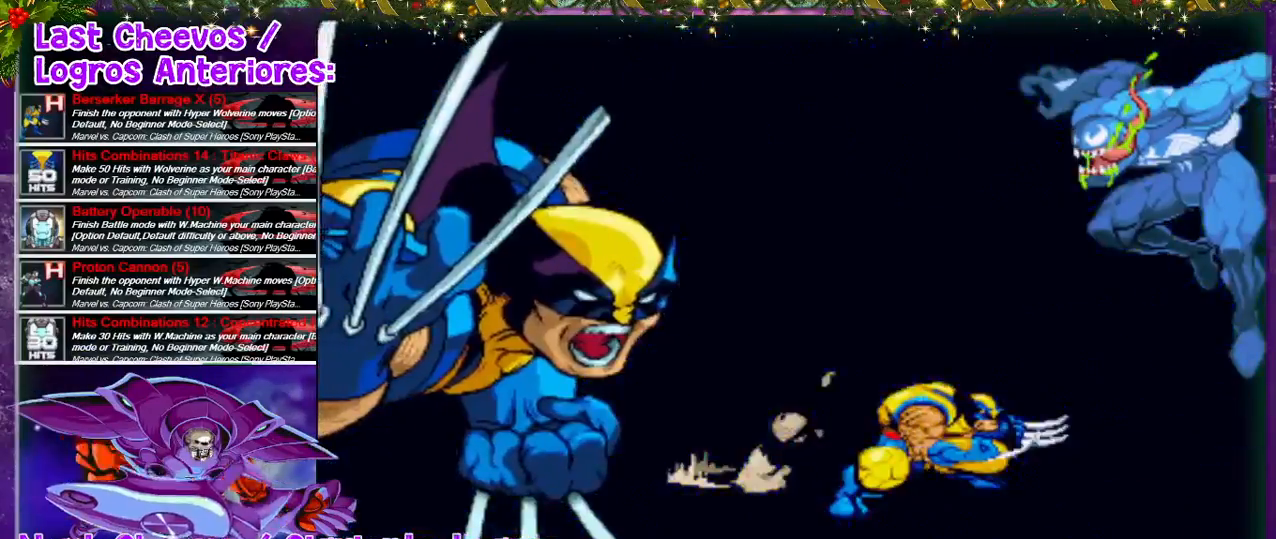
{"dt_ms": 500, "buttons": [], "left_stick": "center", "right_stick": "center", "events": []}
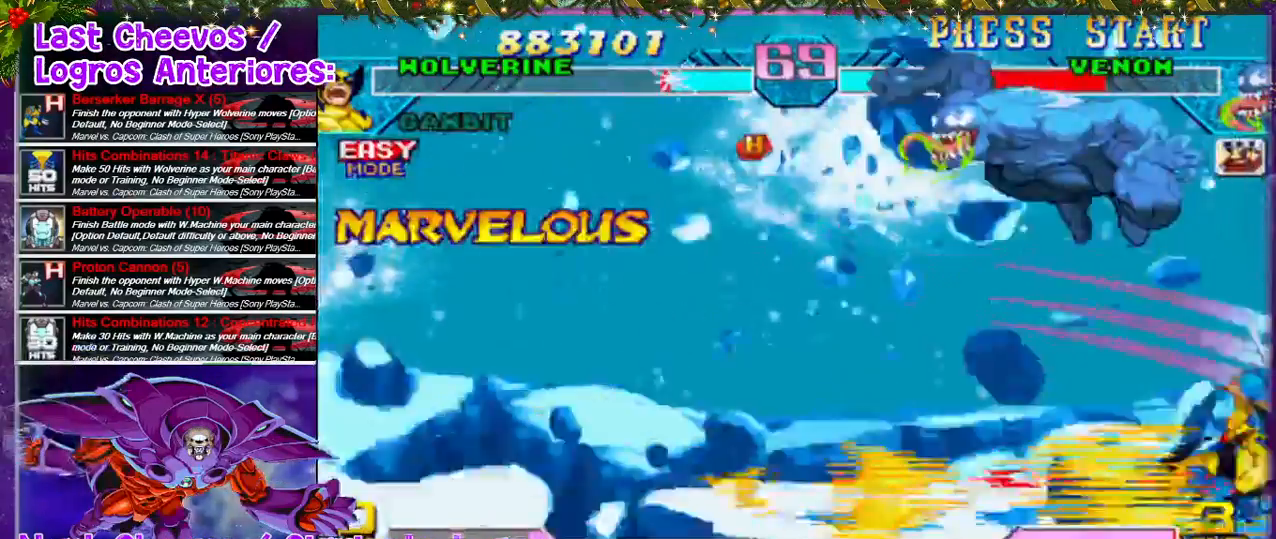
{"dt_ms": 500, "buttons": ["DPAD_UP", "DPAD_LEFT"], "left_stick": "center", "right_stick": "center", "events": [[400, "DPAD_LEFT", "down"], [400, "DPAD_UP", "down"]]}
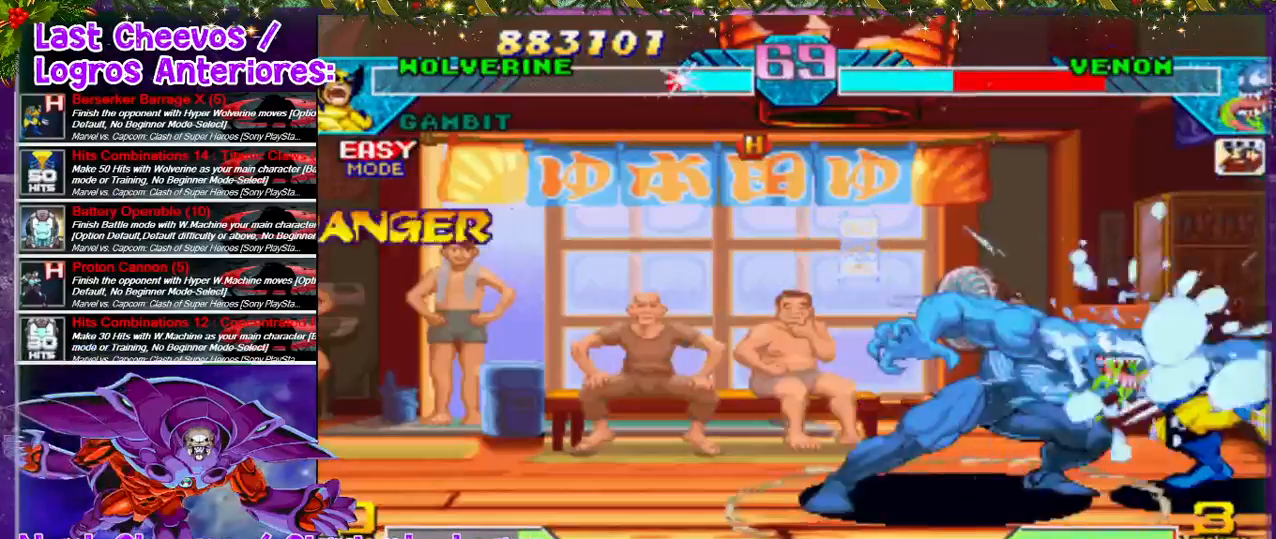
{"dt_ms": 500, "buttons": ["DPAD_UP", "DPAD_LEFT"], "left_stick": "center", "right_stick": "center", "events": [[300, "DPAD_LEFT", "up"], [400, "DPAD_LEFT", "down"]]}
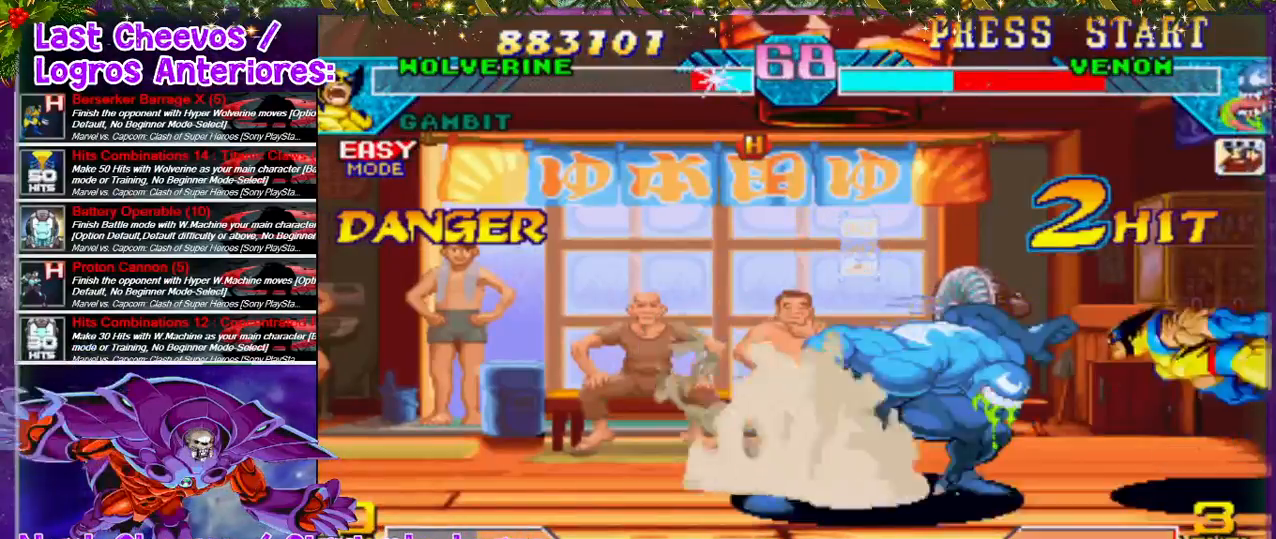
{"dt_ms": 500, "buttons": [], "left_stick": "center", "right_stick": "center", "events": [[167, "DPAD_LEFT", "up"], [167, "DPAD_UP", "up"], [267, "DPAD_LEFT", "down"], [467, "DPAD_LEFT", "up"]]}
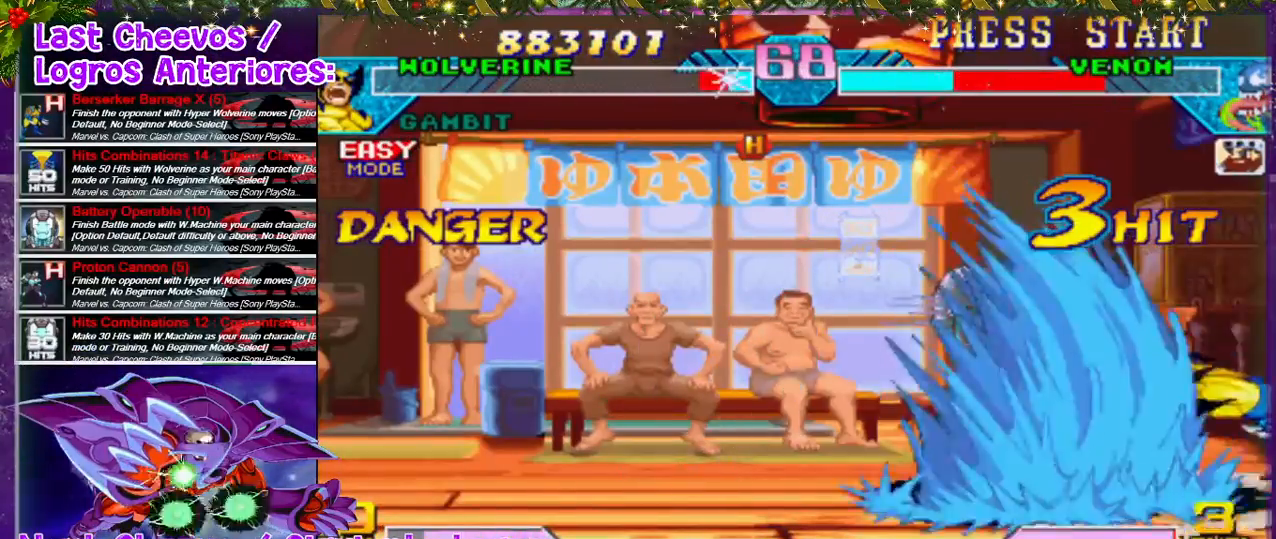
{"dt_ms": 500, "buttons": ["SQUARE", "DPAD_LEFT"], "left_stick": "center", "right_stick": "center", "events": [[100, "DPAD_RIGHT", "down"], [100, "SQUARE", "down"], [167, "DPAD_RIGHT", "up"], [167, "SQUARE", "up"], [200, "DPAD_LEFT", "down"], [233, "SQUARE", "down"], [333, "SQUARE", "up"], [367, "DPAD_LEFT", "up"], [400, "DPAD_LEFT", "down"], [433, "SQUARE", "down"], [467, "SQUARE", "up"], [500, "SQUARE", "down"]]}
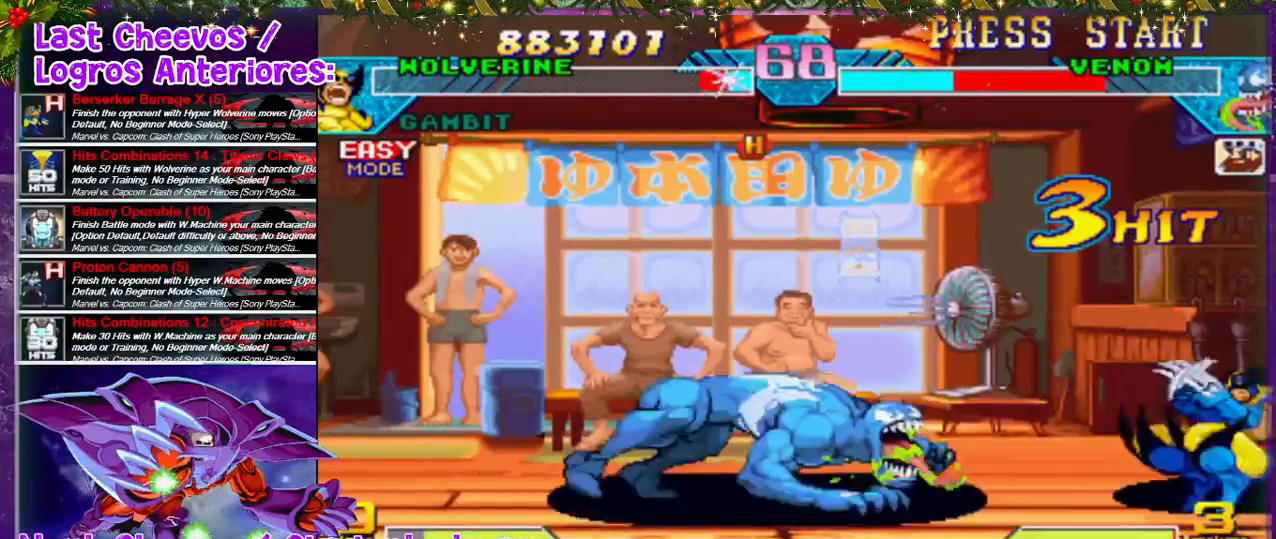
{"dt_ms": 500, "buttons": ["DPAD_UP", "DPAD_LEFT"], "left_stick": "center", "right_stick": "center", "events": [[133, "SQUARE", "up"], [200, "DPAD_LEFT", "up"], [267, "DPAD_LEFT", "down"], [367, "DPAD_UP", "down"]]}
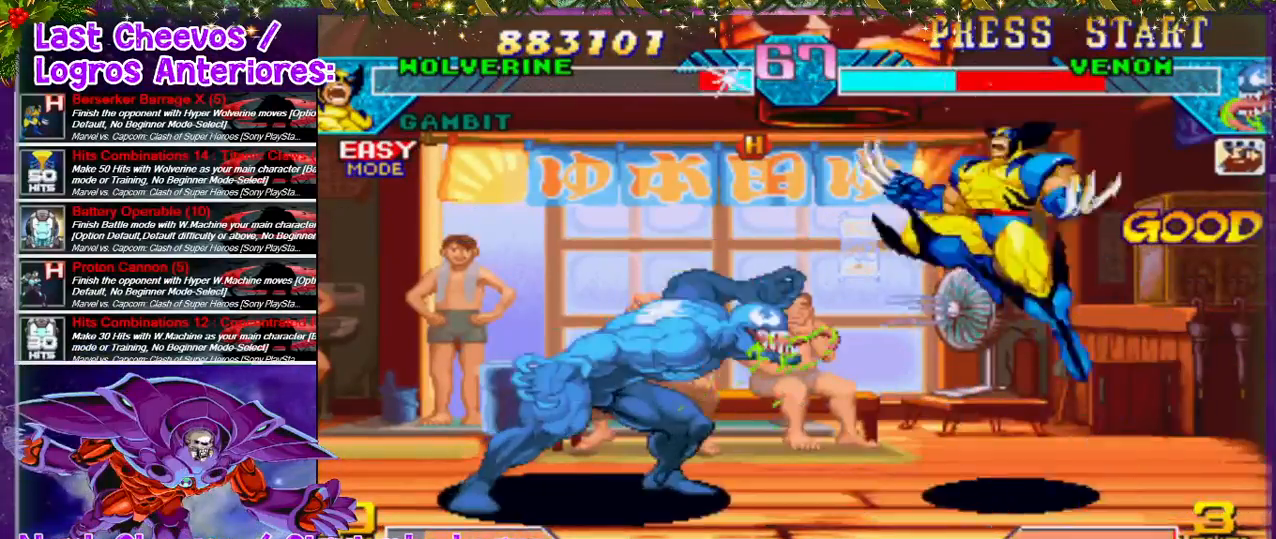
{"dt_ms": 500, "buttons": ["DPAD_DOWN"], "left_stick": "center", "right_stick": "center", "events": [[33, "DPAD_UP", "up"], [233, "DPAD_DOWN", "down"], [300, "DPAD_LEFT", "up"], [433, "SQUARE", "down"], [500, "SQUARE", "up"]]}
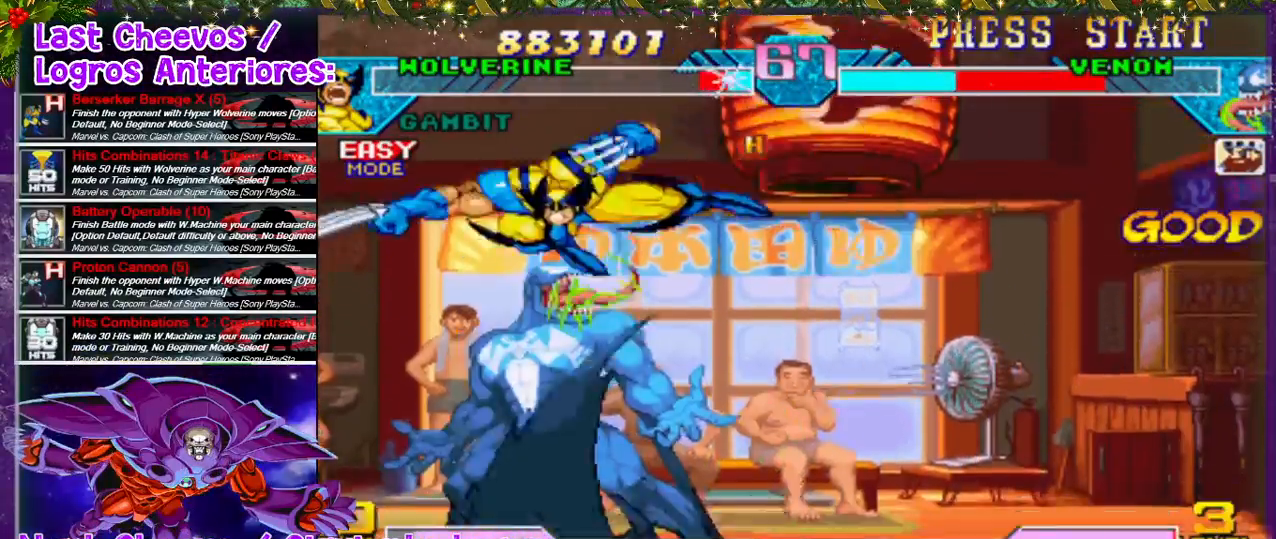
{"dt_ms": 500, "buttons": ["SQUARE", "DPAD_DOWN"], "left_stick": "center", "right_stick": "center", "events": [[67, "SQUARE", "down"], [133, "SQUARE", "up"], [167, "SQUARE", "down"], [200, "DPAD_DOWN", "up"], [267, "DPAD_RIGHT", "down"], [267, "SQUARE", "up"], [400, "DPAD_RIGHT", "up"], [500, "DPAD_DOWN", "down"], [500, "SQUARE", "down"]]}
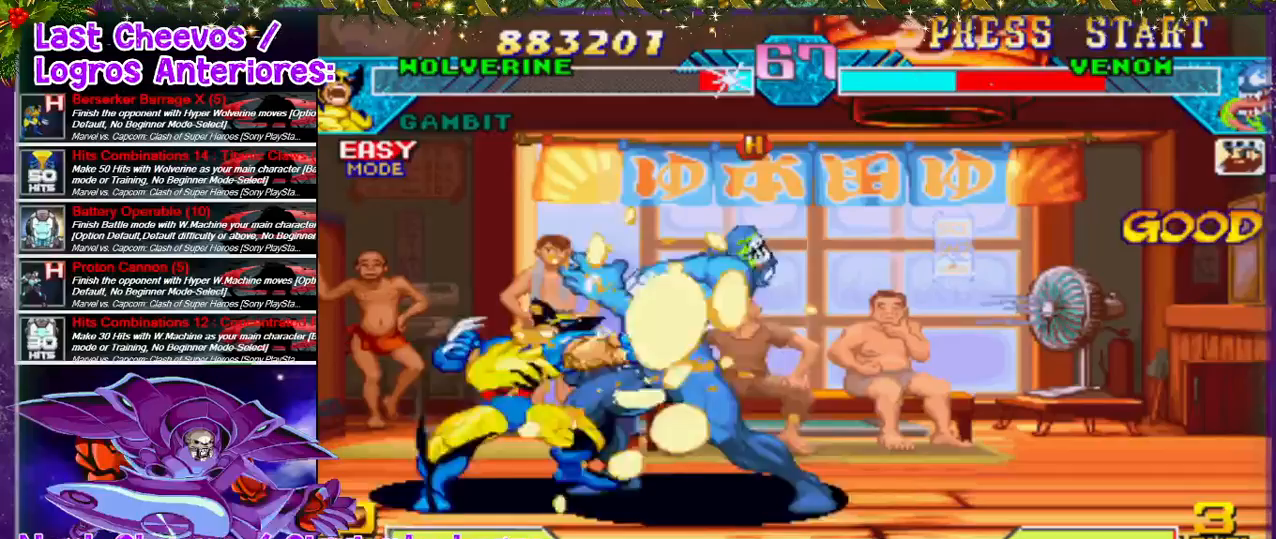
{"dt_ms": 500, "buttons": ["DPAD_DOWN", "DPAD_RIGHT"], "left_stick": "center", "right_stick": "center", "events": [[33, "SQUARE", "up"], [133, "SQUARE", "down"], [133, "TRIANGLE", "down"], [167, "DPAD_DOWN", "up"], [167, "DPAD_RIGHT", "down"], [167, "SQUARE", "up"], [167, "TRIANGLE", "up"], [233, "DPAD_RIGHT", "up"], [233, "TRIANGLE", "down"], [267, "TRIANGLE", "up"], [300, "TRIANGLE", "down"], [367, "DPAD_RIGHT", "down"], [433, "DPAD_RIGHT", "up"], [500, "DPAD_DOWN", "down"], [500, "DPAD_RIGHT", "down"], [500, "TRIANGLE", "up"]]}
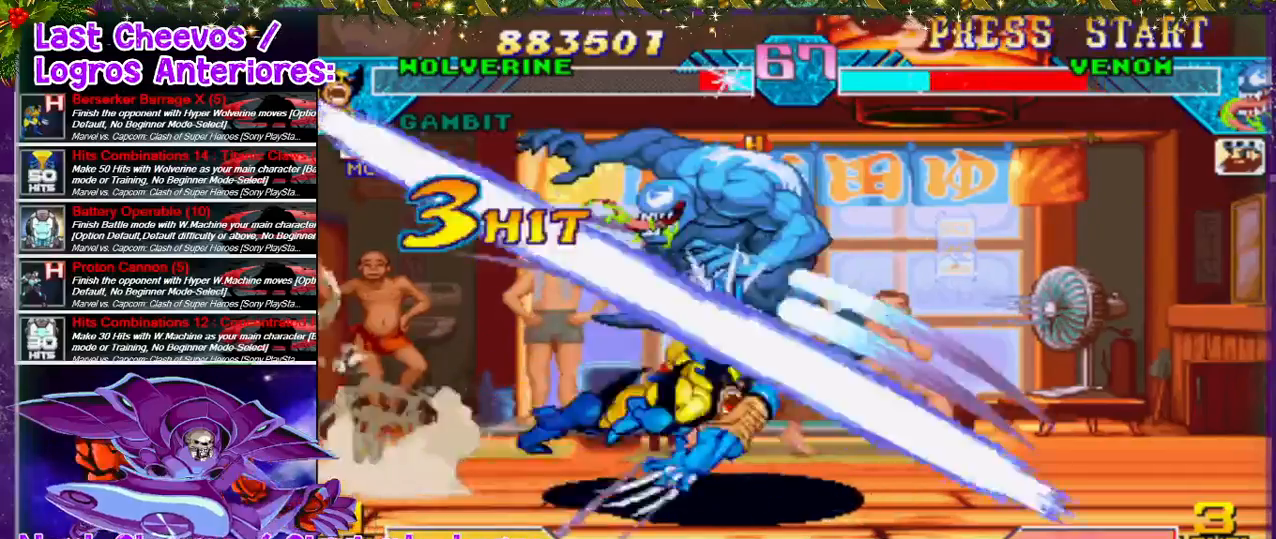
{"dt_ms": 500, "buttons": ["DPAD_RIGHT"], "left_stick": "center", "right_stick": "center", "events": [[67, "DPAD_DOWN", "up"], [67, "TRIANGLE", "down"], [133, "DPAD_RIGHT", "up"], [200, "TRIANGLE", "up"], [233, "DPAD_DOWN", "down"], [333, "DPAD_DOWN", "up"], [467, "DPAD_RIGHT", "down"]]}
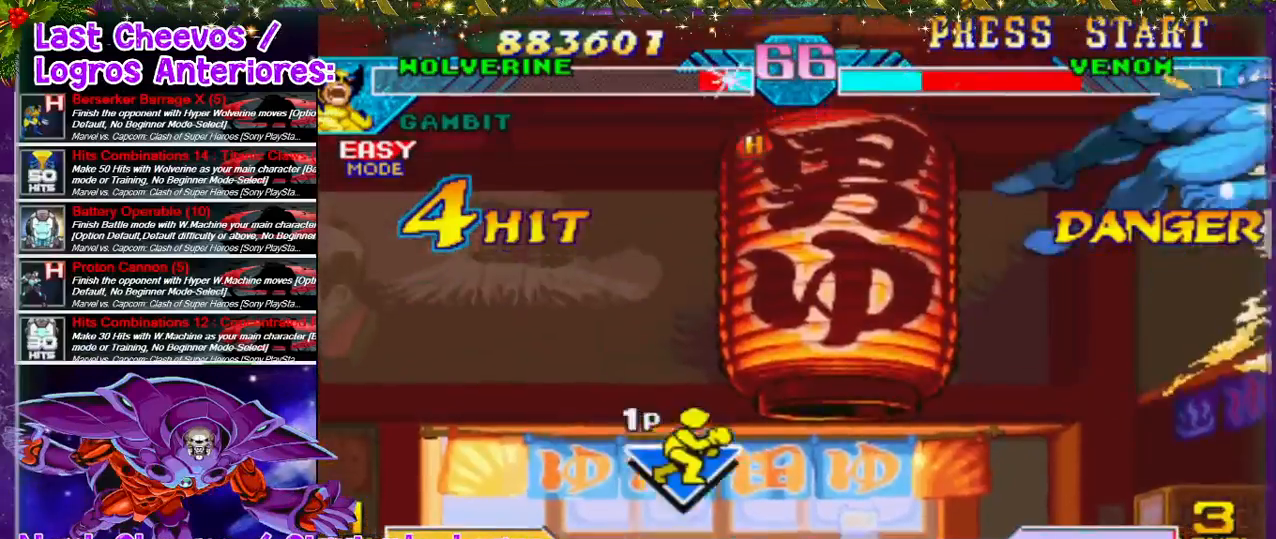
{"dt_ms": 500, "buttons": ["SQUARE", "DPAD_DOWN"], "left_stick": "center", "right_stick": "center", "events": [[233, "DPAD_RIGHT", "up"], [267, "DPAD_RIGHT", "down"], [400, "DPAD_RIGHT", "up"], [400, "SQUARE", "down"], [433, "SQUARE", "up"], [500, "DPAD_DOWN", "down"], [500, "SQUARE", "down"]]}
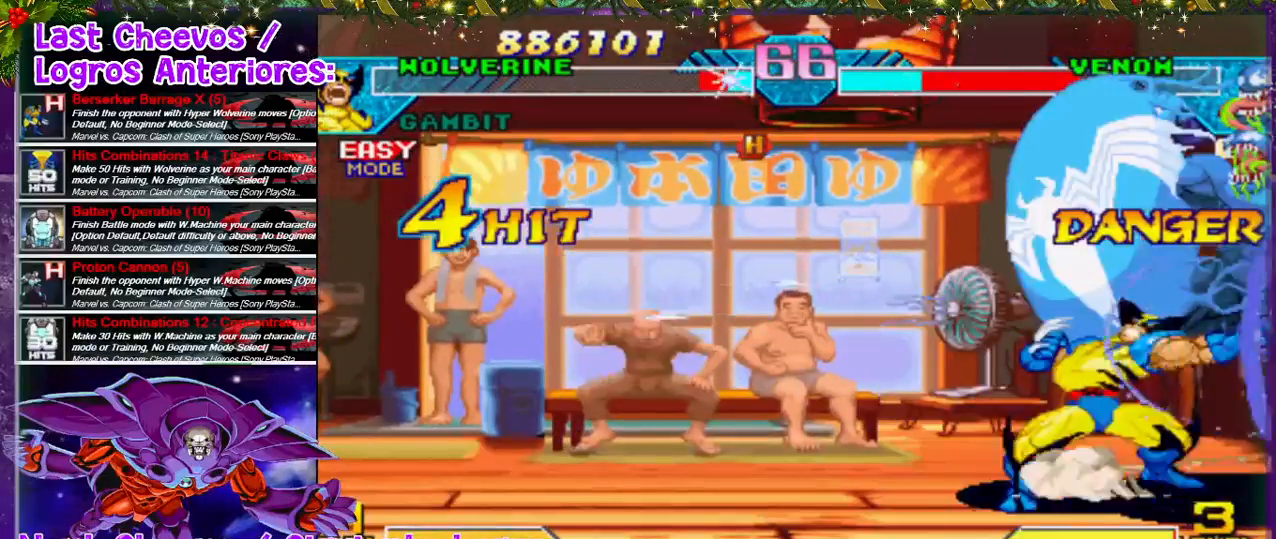
{"dt_ms": 500, "buttons": ["DPAD_RIGHT"], "left_stick": "center", "right_stick": "center", "events": [[33, "SQUARE", "up"], [133, "SQUARE", "down"], [200, "SQUARE", "up"], [200, "TRIANGLE", "down"], [267, "DPAD_RIGHT", "down"], [267, "TRIANGLE", "up"], [300, "DPAD_DOWN", "up"], [300, "TRIANGLE", "down"], [400, "DPAD_DOWN", "down"], [400, "DPAD_RIGHT", "up"], [400, "TRIANGLE", "up"], [467, "DPAD_RIGHT", "down"], [500, "DPAD_DOWN", "up"]]}
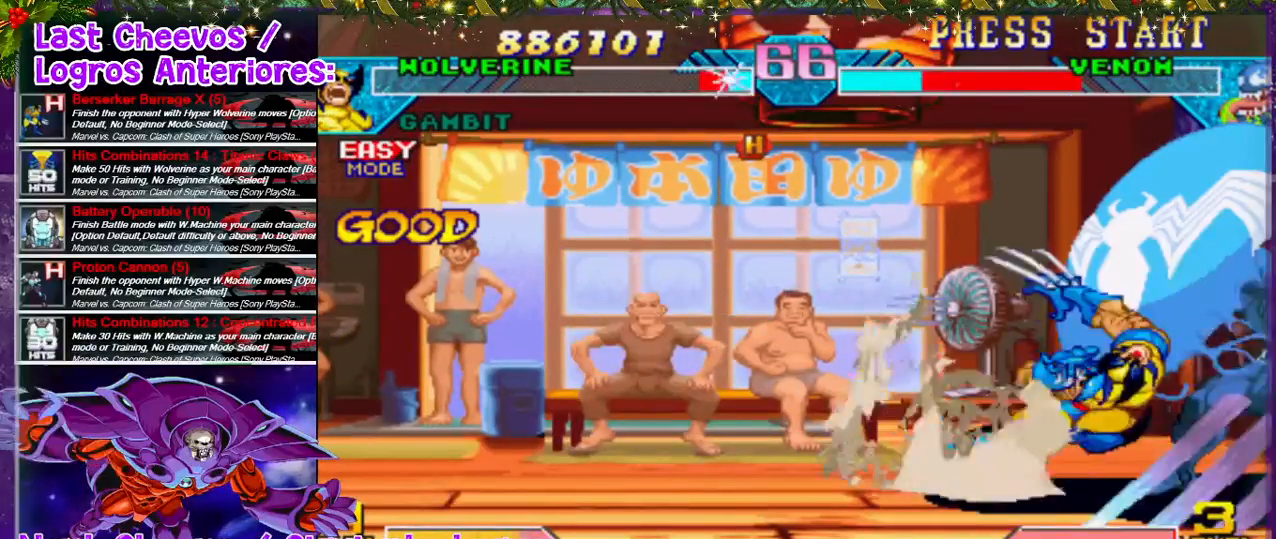
{"dt_ms": 500, "buttons": ["DPAD_LEFT"], "left_stick": "center", "right_stick": "center", "events": [[33, "DPAD_RIGHT", "up"], [33, "TRIANGLE", "down"], [167, "DPAD_DOWN", "down"], [167, "TRIANGLE", "up"], [200, "DPAD_DOWN", "up"], [200, "DPAD_RIGHT", "down"], [267, "DPAD_RIGHT", "up"], [267, "TRIANGLE", "down"], [400, "TRIANGLE", "up"], [433, "DPAD_LEFT", "down"]]}
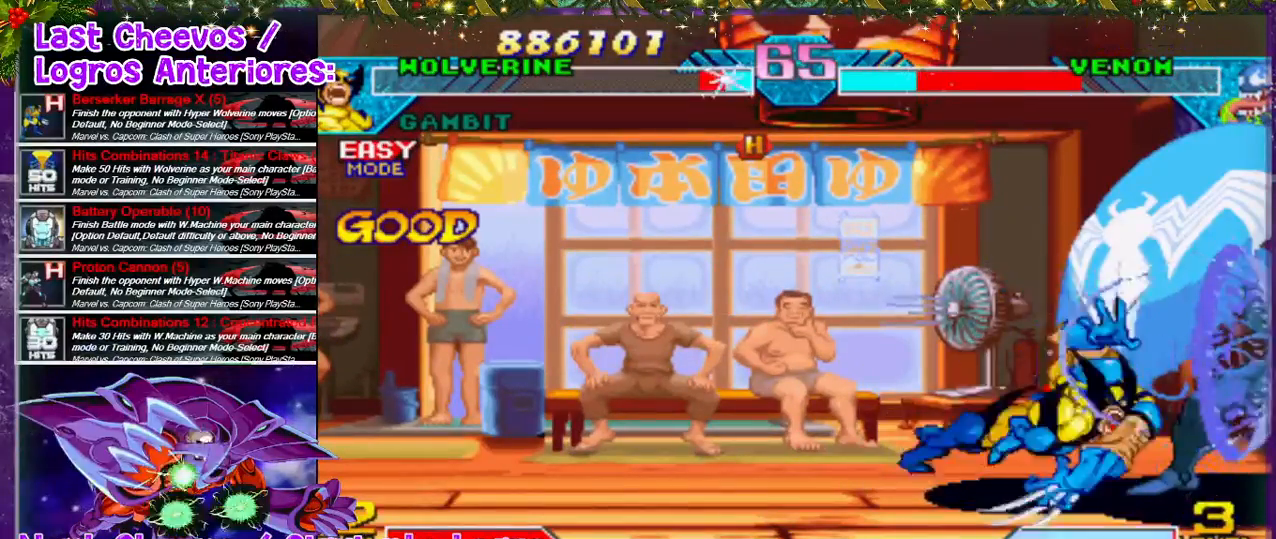
{"dt_ms": 500, "buttons": ["DPAD_UP", "DPAD_LEFT"], "left_stick": "center", "right_stick": "center", "events": [[33, "DPAD_UP", "down"]]}
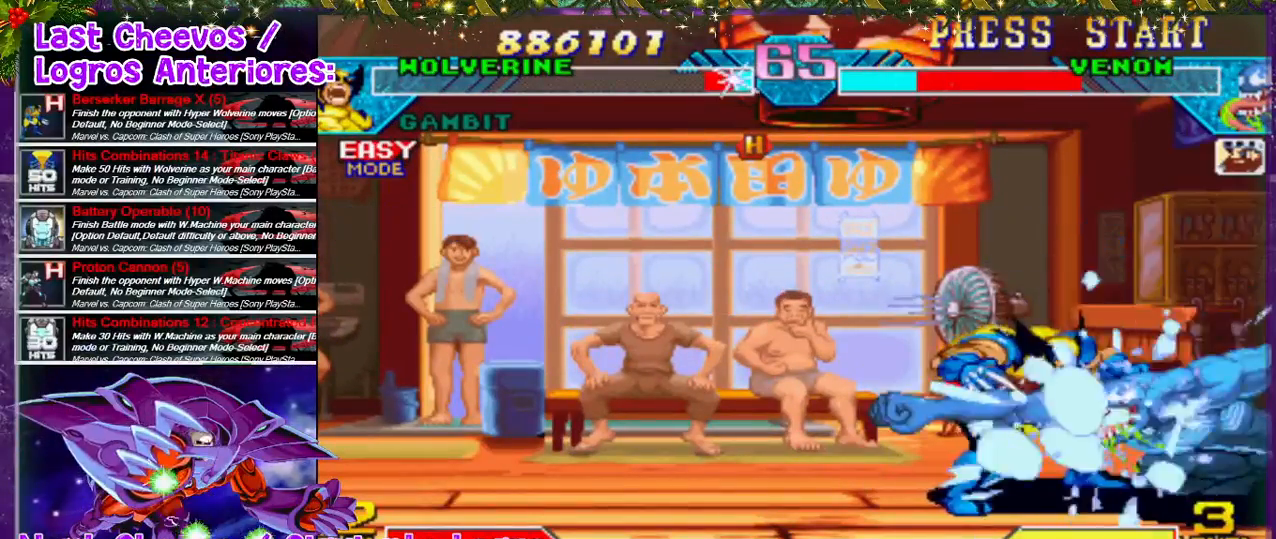
{"dt_ms": 500, "buttons": ["DPAD_LEFT"], "left_stick": "center", "right_stick": "center", "events": [[233, "DPAD_UP", "up"]]}
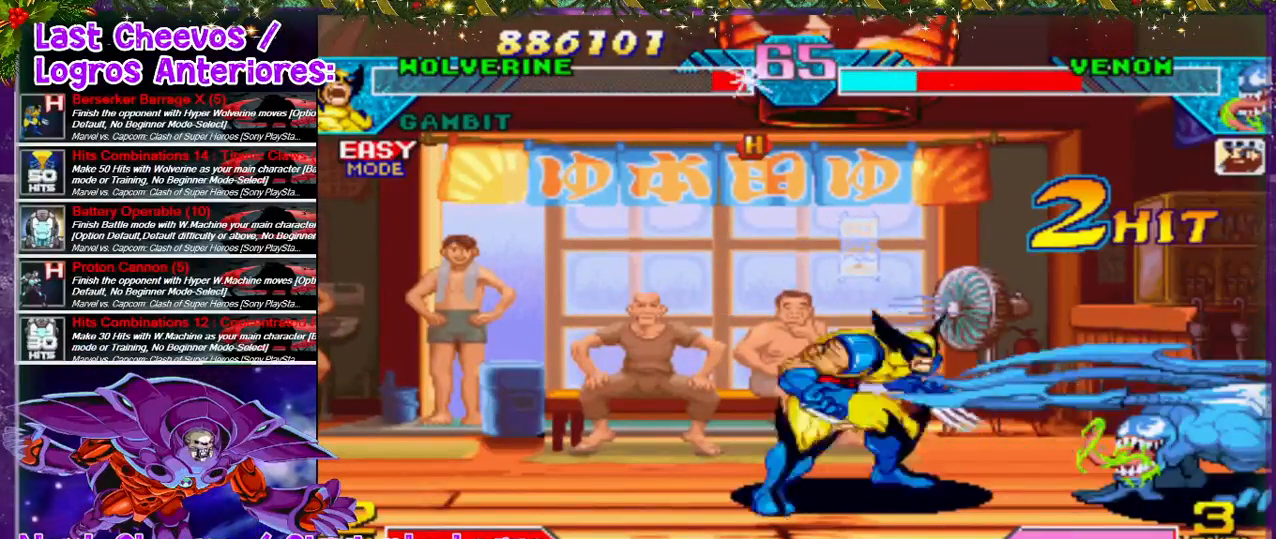
{"dt_ms": 500, "buttons": ["DPAD_LEFT"], "left_stick": "center", "right_stick": "center", "events": []}
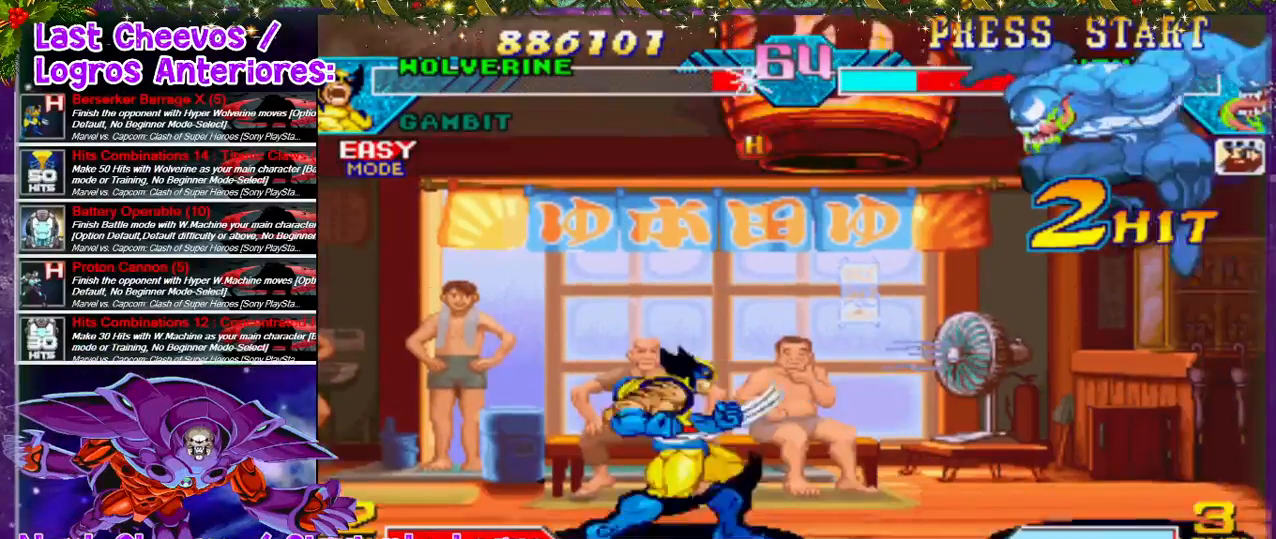
{"dt_ms": 500, "buttons": [], "left_stick": "center", "right_stick": "center", "events": [[100, "DPAD_UP", "down"], [233, "DPAD_UP", "up"], [333, "DPAD_LEFT", "up"]]}
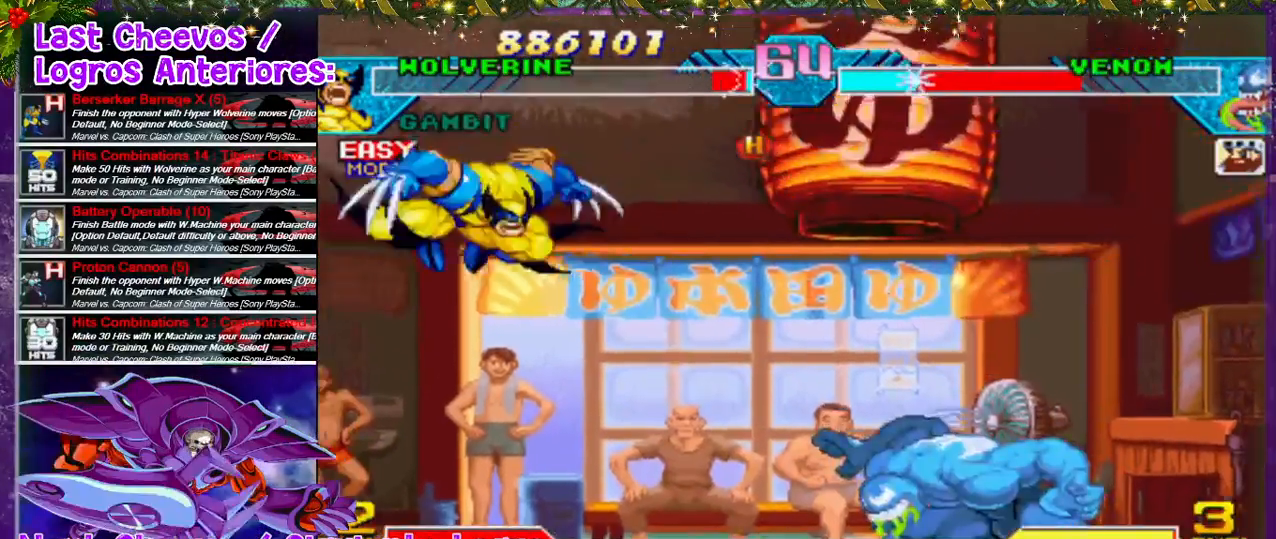
{"dt_ms": 500, "buttons": ["TRIANGLE"], "left_stick": "center", "right_stick": "center", "events": [[233, "DPAD_DOWN", "down"], [267, "DPAD_RIGHT", "down"], [400, "DPAD_DOWN", "up"], [433, "DPAD_RIGHT", "up"], [433, "SQUARE", "down"], [433, "TRIANGLE", "down"], [500, "SQUARE", "up"]]}
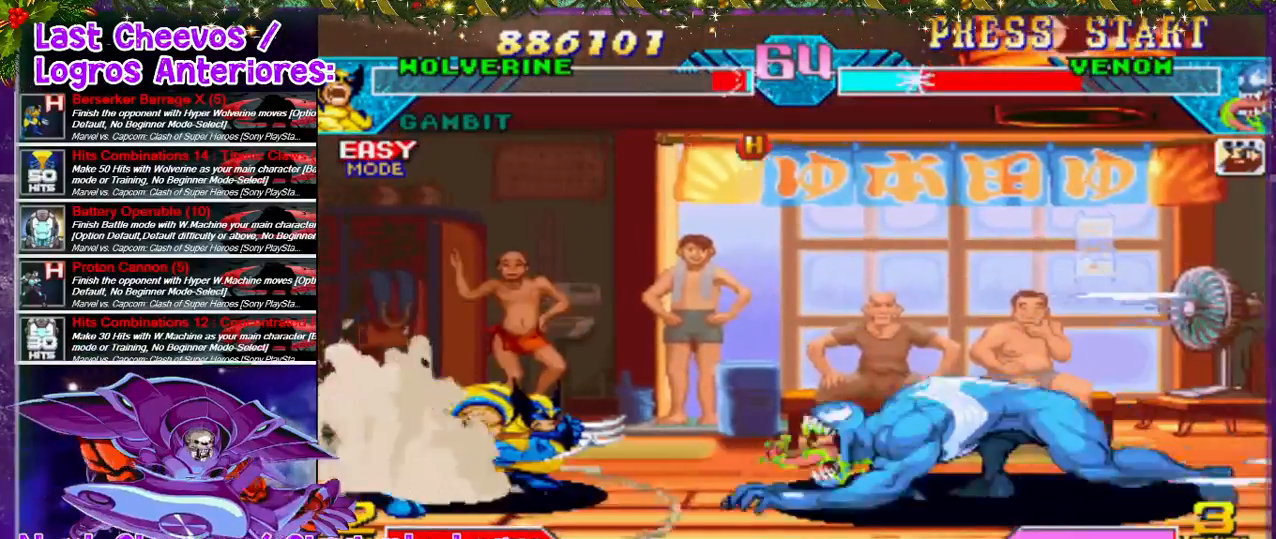
{"dt_ms": 500, "buttons": [], "left_stick": "center", "right_stick": "center", "events": [[33, "TRIANGLE", "up"]]}